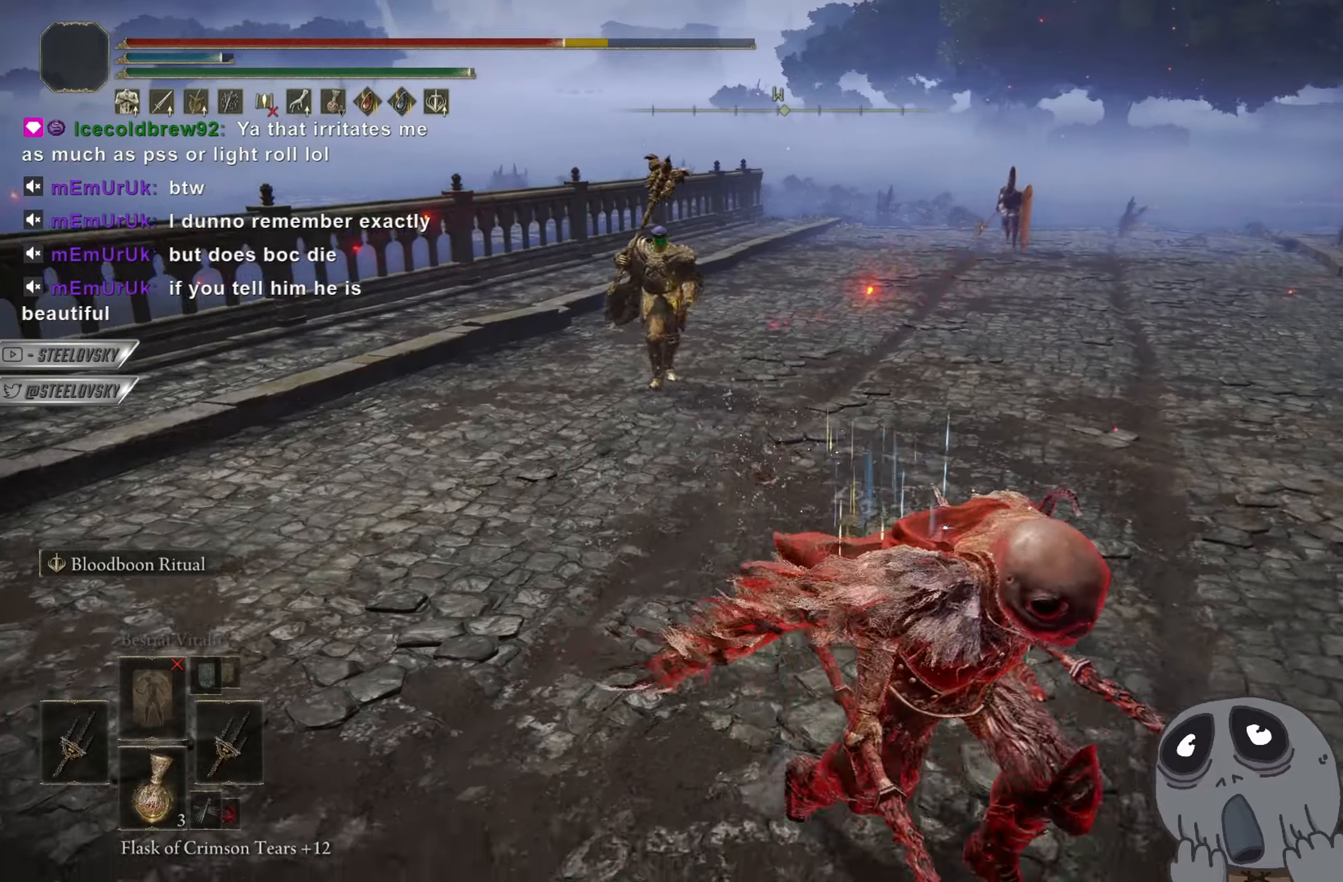
Gameplay with a controller (PlayStation layout); each line is a JSON object with the inputs held at the frame after it. "events" lists button and stick changes between this image and that frame as [ms after this image, input, new state], when the widget could be followed in between. Not read: START.
{"buttons": [], "left_stick": "up", "right_stick": "center", "events": [[67, "left_stick", "up"], [167, "L3", "up"], [184, "R3", "down"], [317, "R3", "up"], [350, "L1", "down"], [367, "CIRCLE", "up"], [434, "L1", "up"]]}
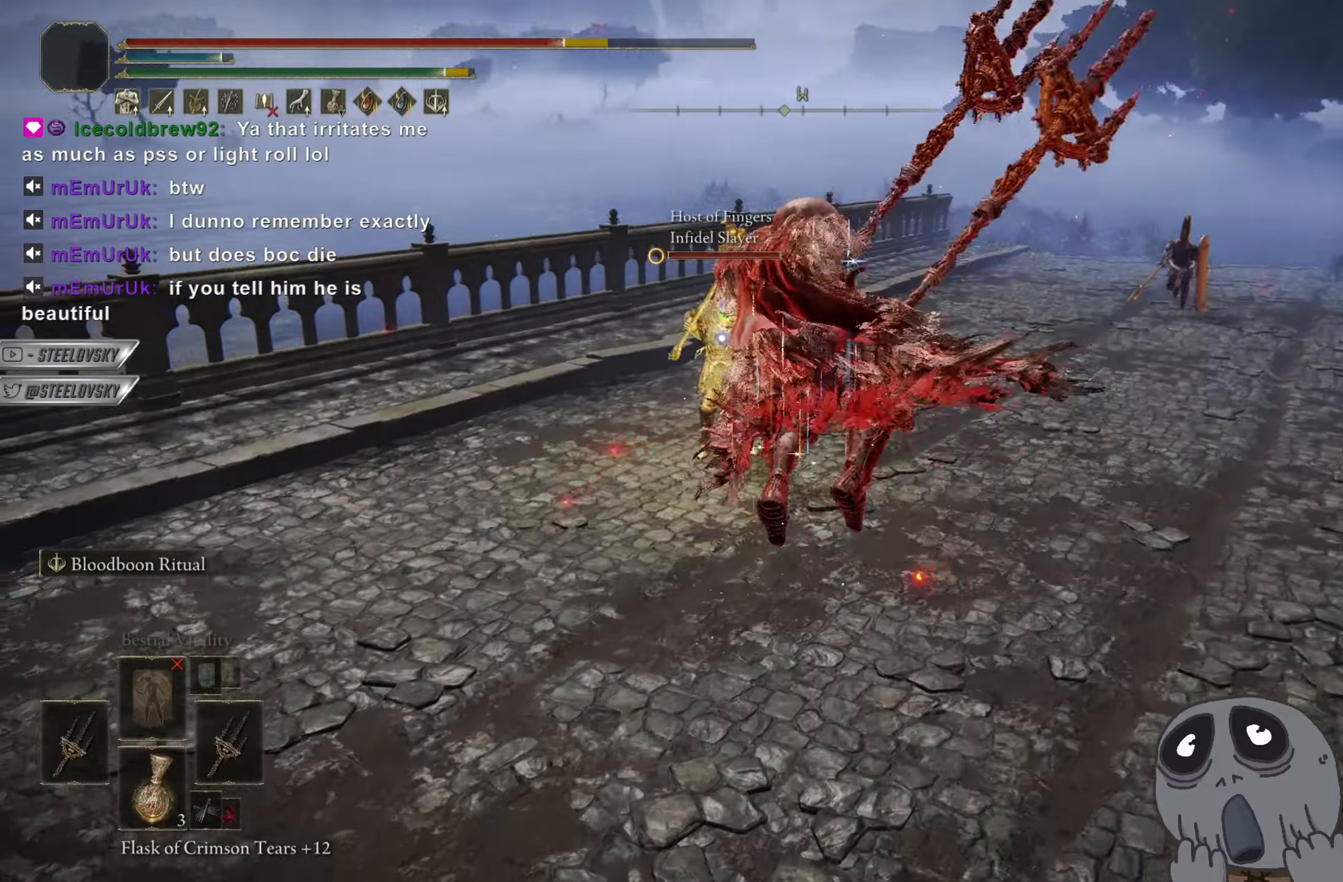
{"buttons": [], "left_stick": "center", "right_stick": "center", "events": [[501, "left_stick", "center"]]}
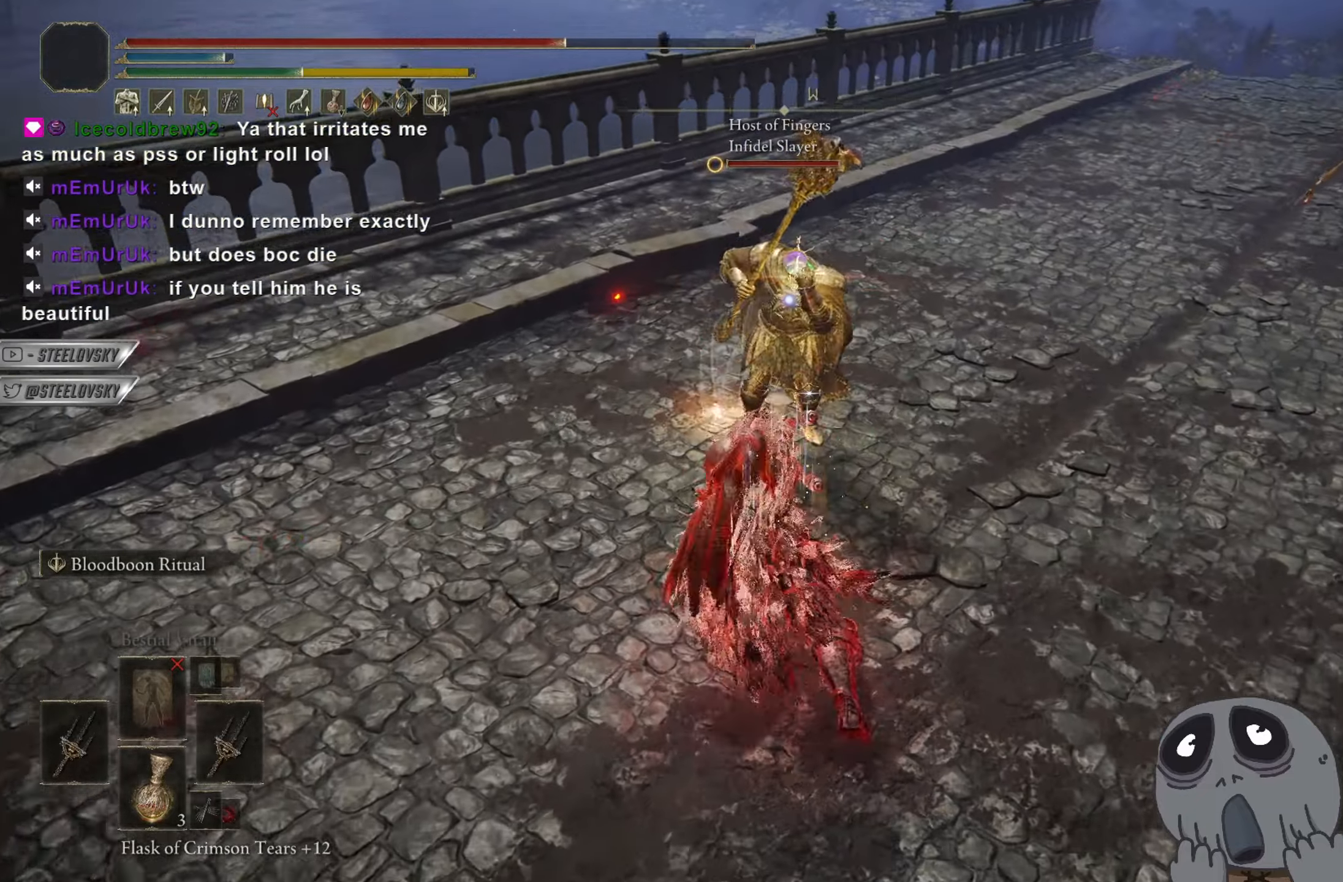
{"buttons": [], "left_stick": "up-right", "right_stick": "right", "events": [[33, "R3", "down"], [150, "R3", "up"], [234, "left_stick", "down"], [400, "right_stick", "right"], [450, "left_stick", "up-right"]]}
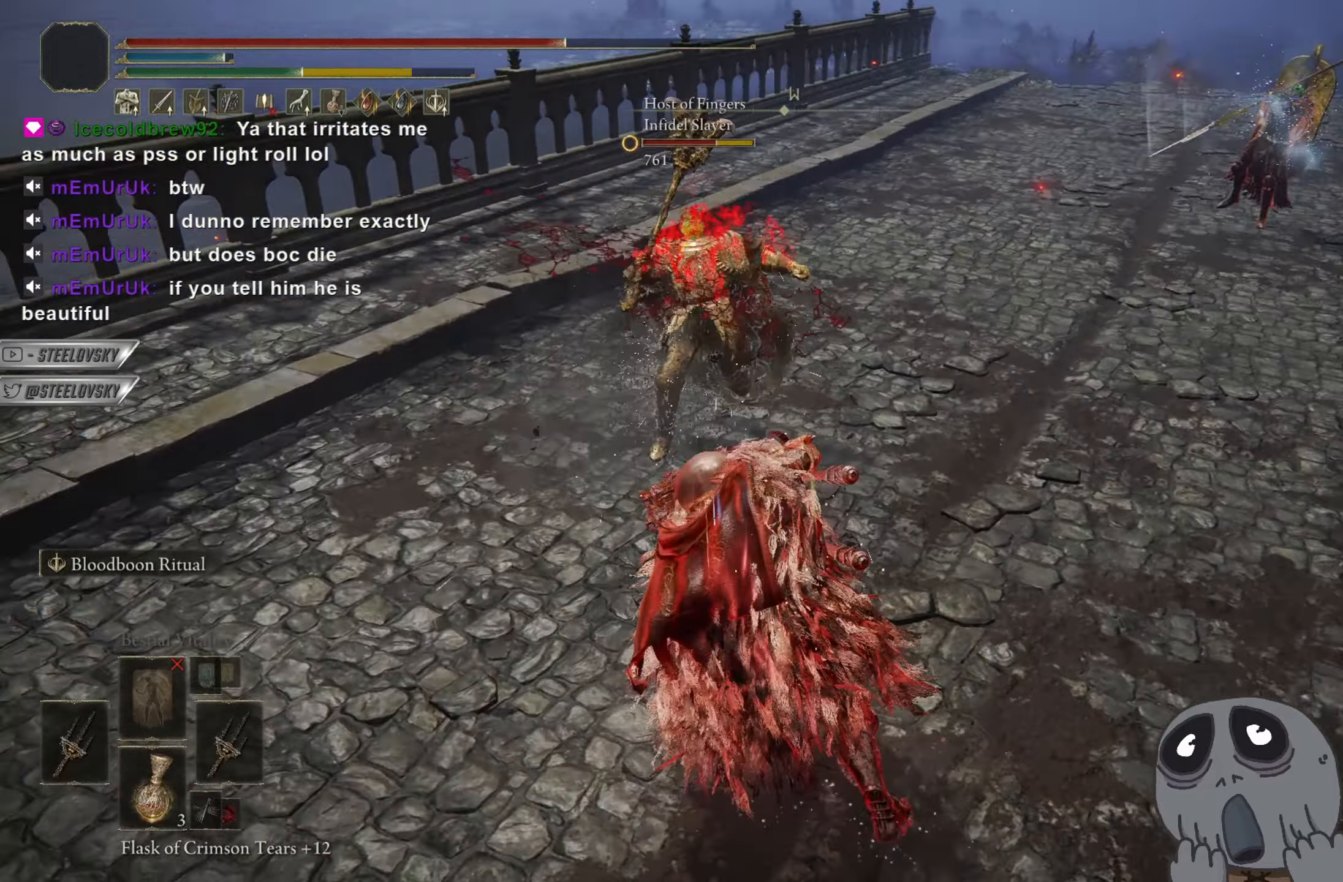
{"buttons": [], "left_stick": "down-left", "right_stick": "center", "events": [[17, "right_stick", "center"], [134, "left_stick", "up"], [334, "left_stick", "down-left"]]}
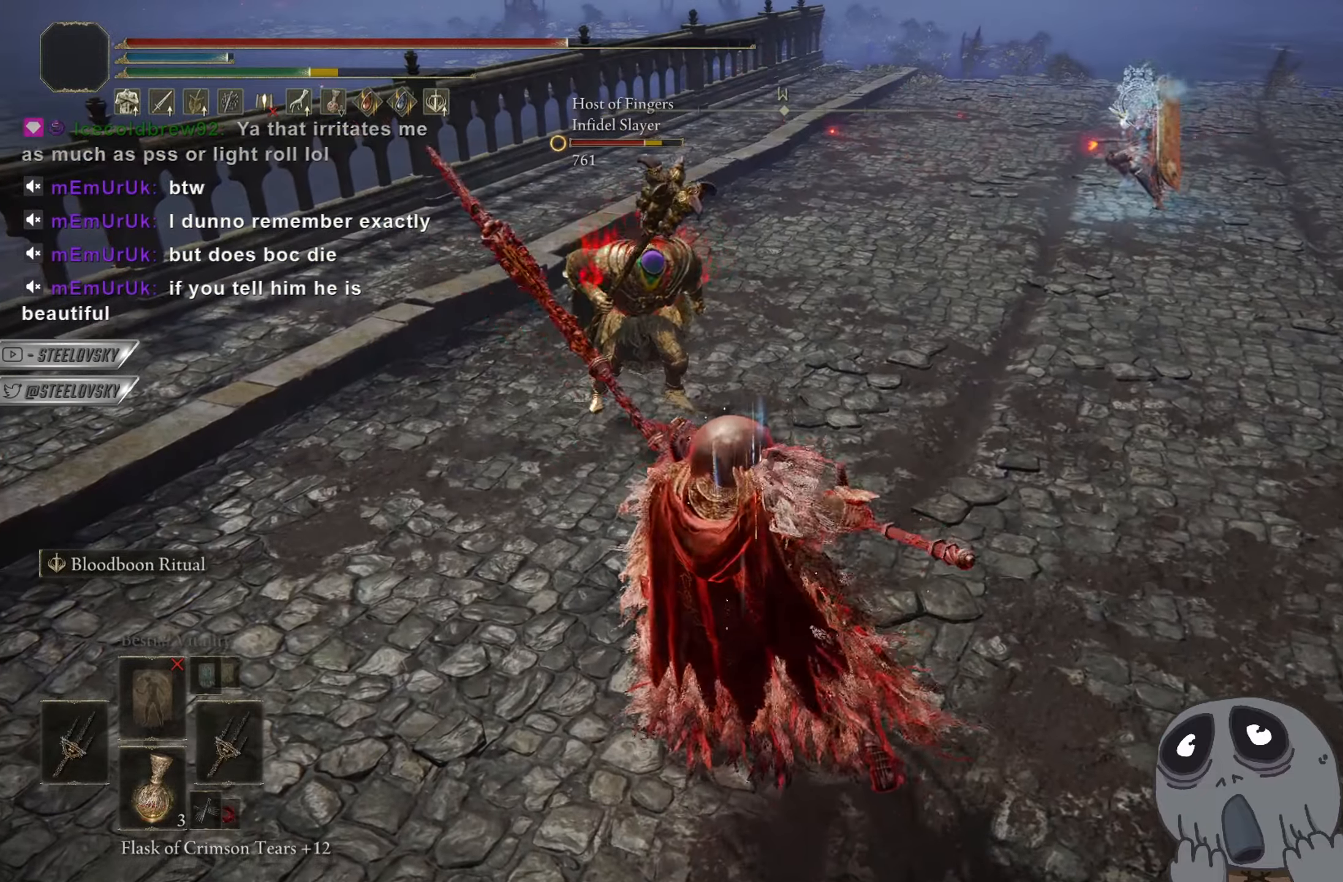
{"buttons": [], "left_stick": "right", "right_stick": "left", "events": [[100, "left_stick", "down-right"], [250, "CIRCLE", "down"], [267, "left_stick", "right"], [284, "CIRCLE", "up"], [500, "right_stick", "left"]]}
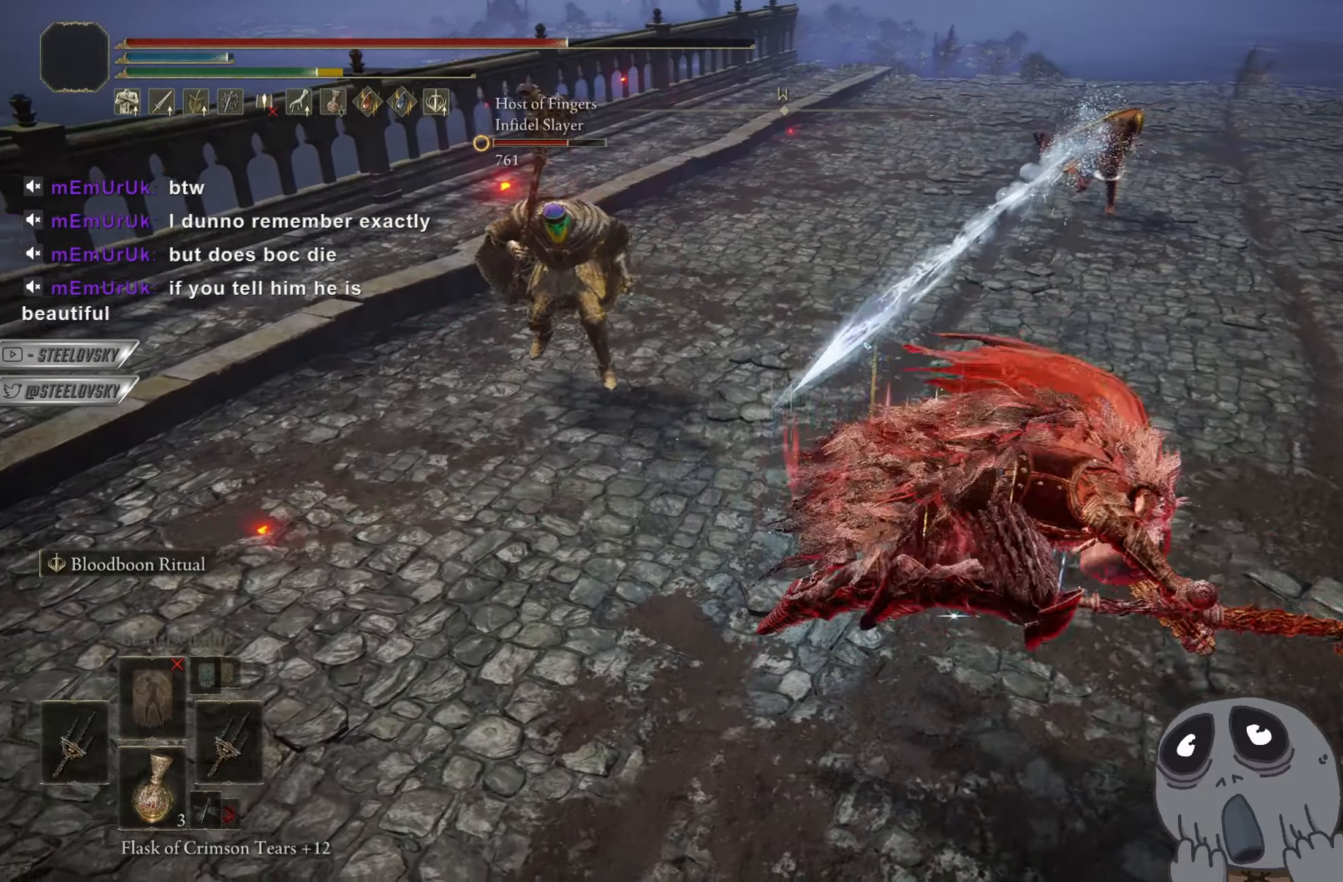
{"buttons": [], "left_stick": "down-right", "right_stick": "center", "events": [[17, "left_stick", "down-right"], [134, "right_stick", "center"]]}
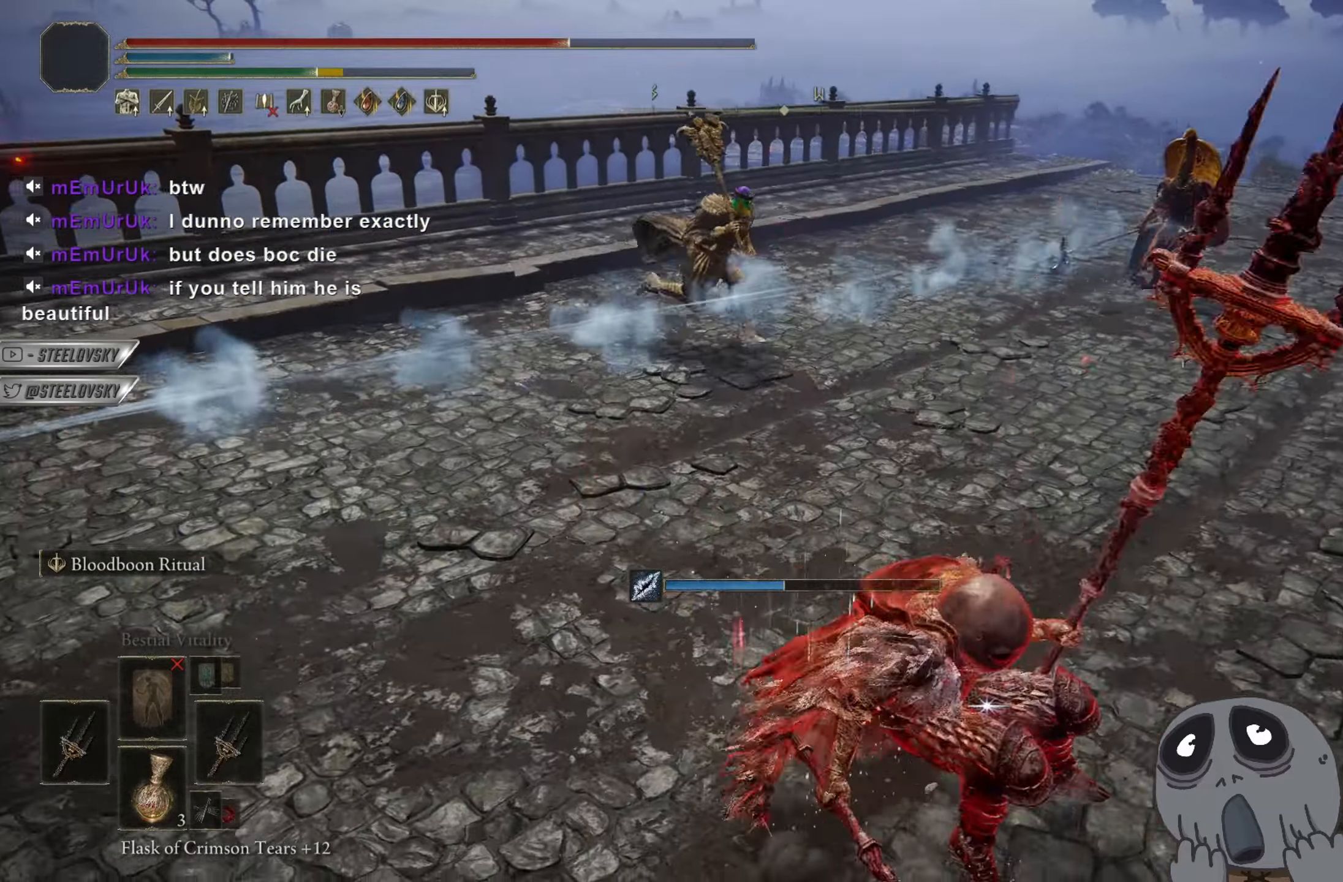
{"buttons": [], "left_stick": "down", "right_stick": "center", "events": [[367, "left_stick", "down"]]}
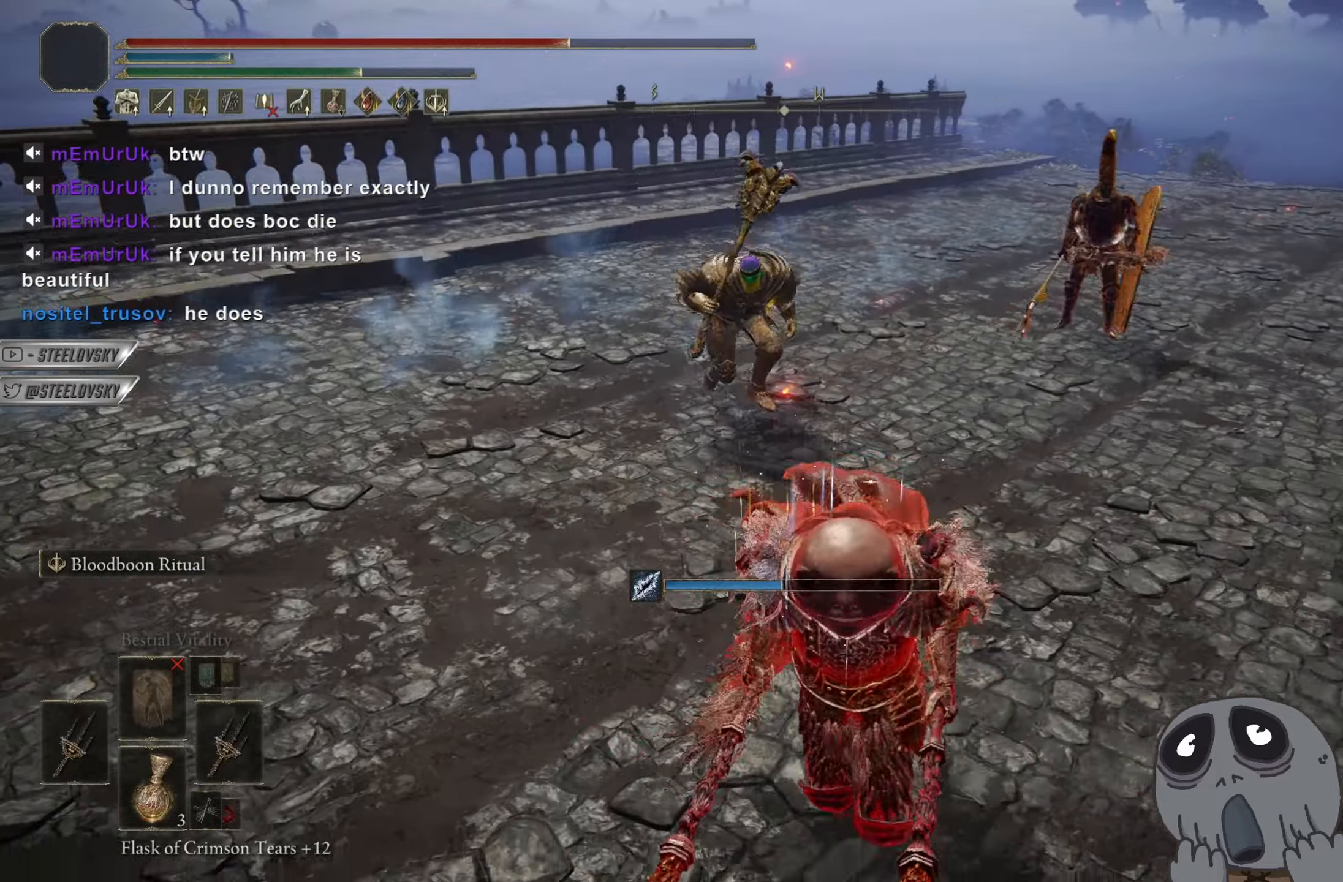
{"buttons": ["CIRCLE"], "left_stick": "down-left", "right_stick": "center", "events": [[234, "left_stick", "down-left"], [484, "CIRCLE", "down"]]}
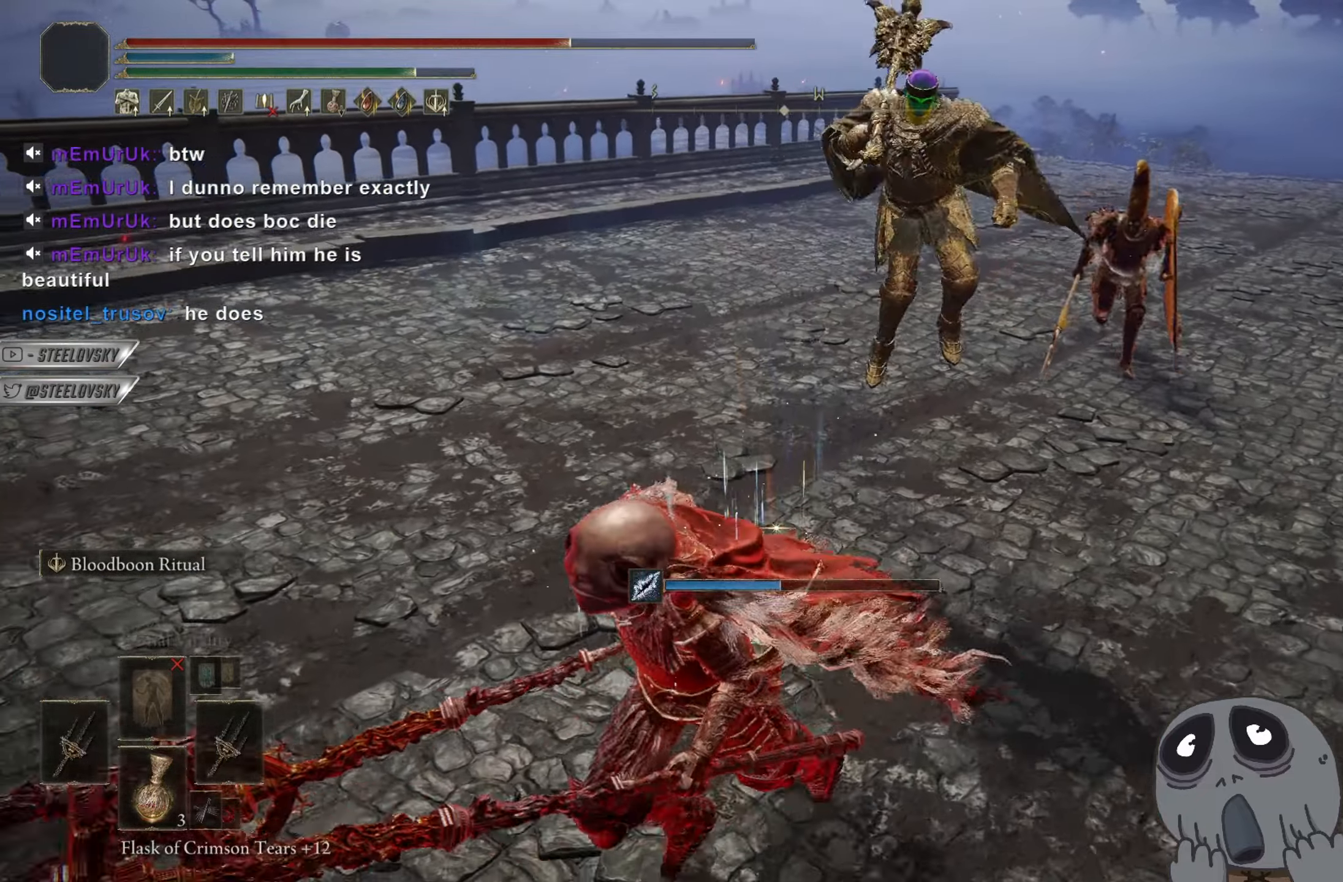
{"buttons": [], "left_stick": "down-left", "right_stick": "center", "events": [[167, "CIRCLE", "up"], [200, "right_stick", "right"], [384, "right_stick", "center"]]}
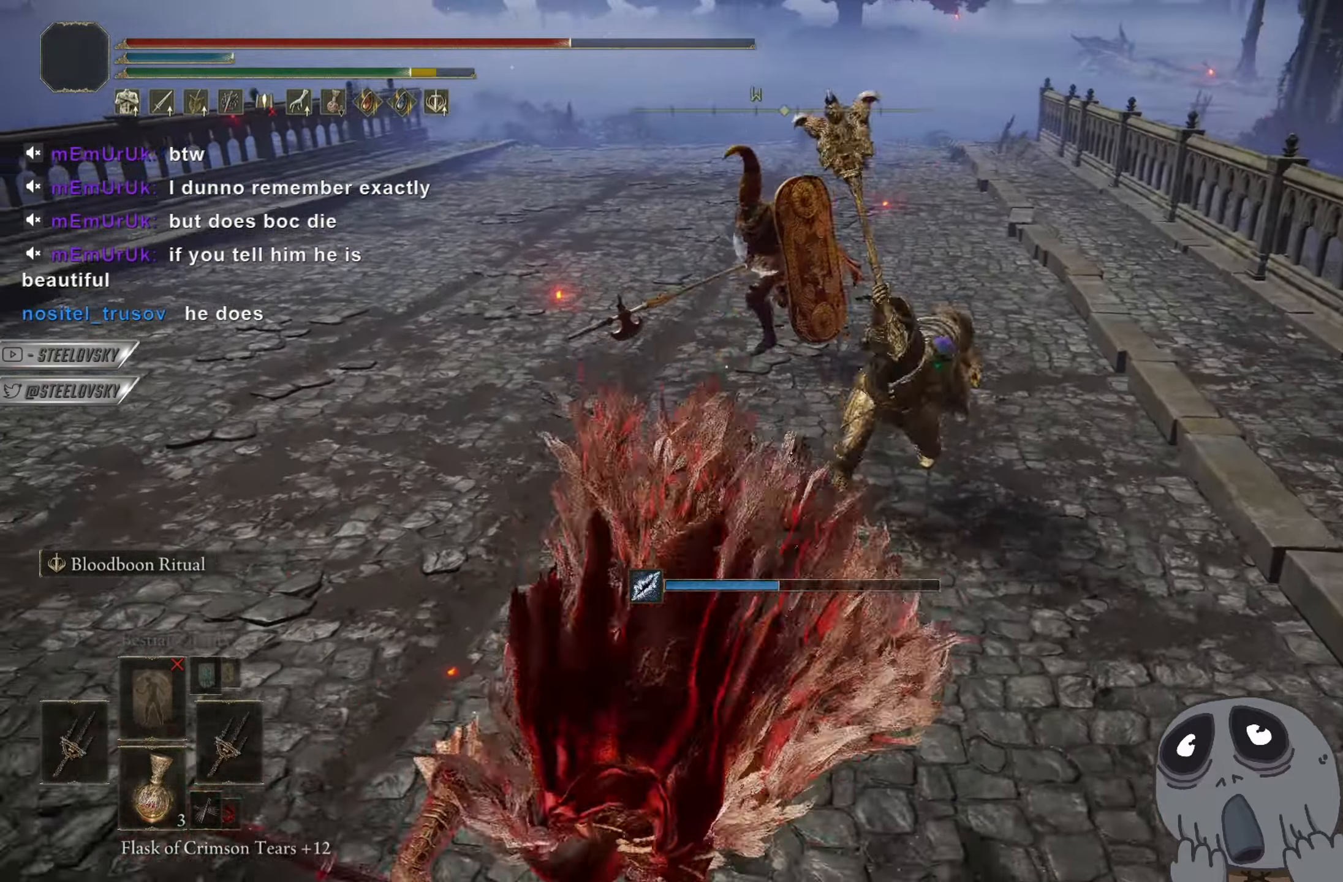
{"buttons": ["CIRCLE"], "left_stick": "down", "right_stick": "center", "events": [[33, "CIRCLE", "down"], [33, "left_stick", "down"]]}
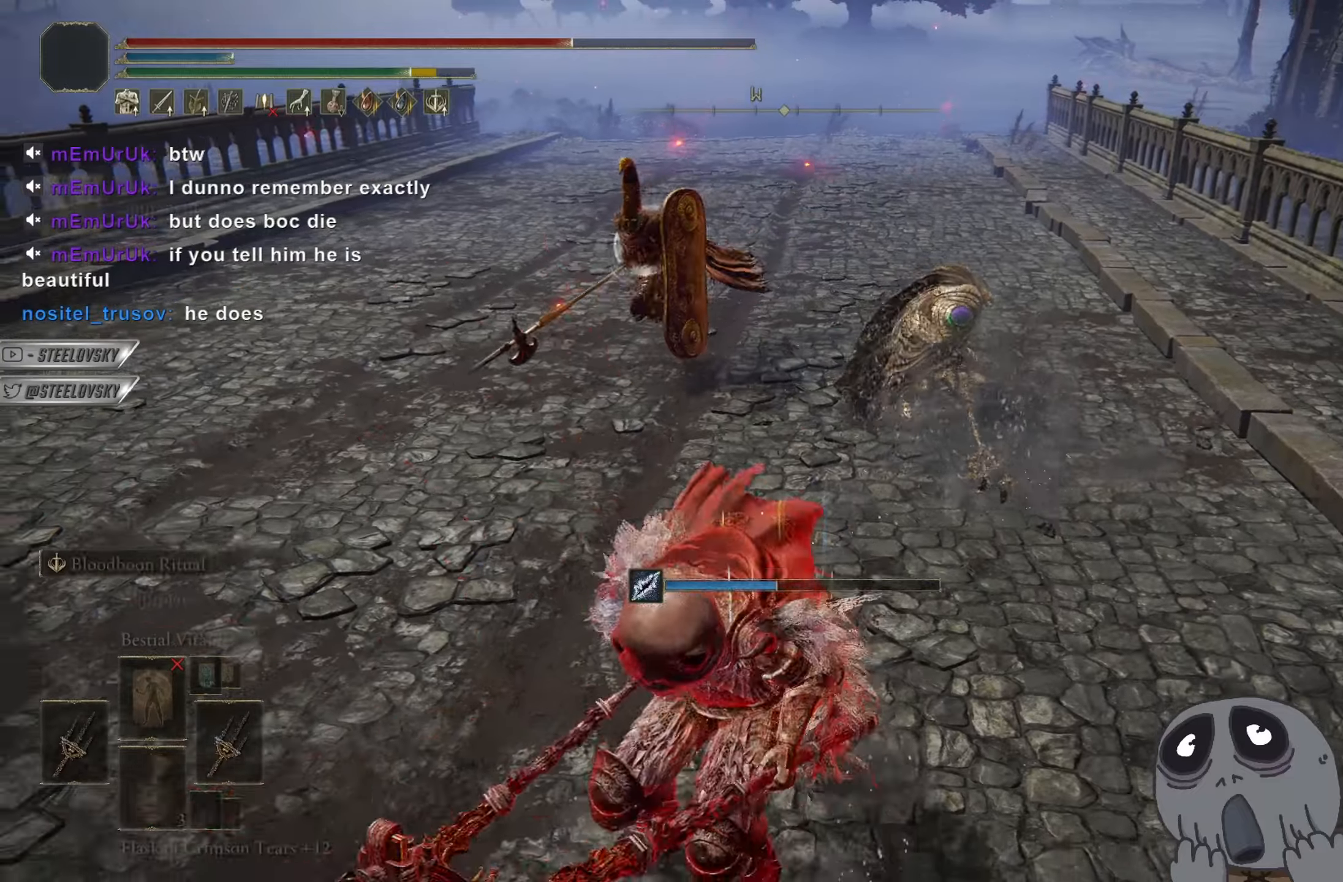
{"buttons": ["CIRCLE"], "left_stick": "down-left", "right_stick": "center", "events": [[50, "CROSS", "down"], [150, "CROSS", "up"], [201, "CROSS", "down"], [317, "CROSS", "up"], [317, "DPAD_DOWN", "down"], [367, "DPAD_DOWN", "up"], [384, "CROSS", "down"], [451, "CROSS", "up"], [467, "left_stick", "down-left"]]}
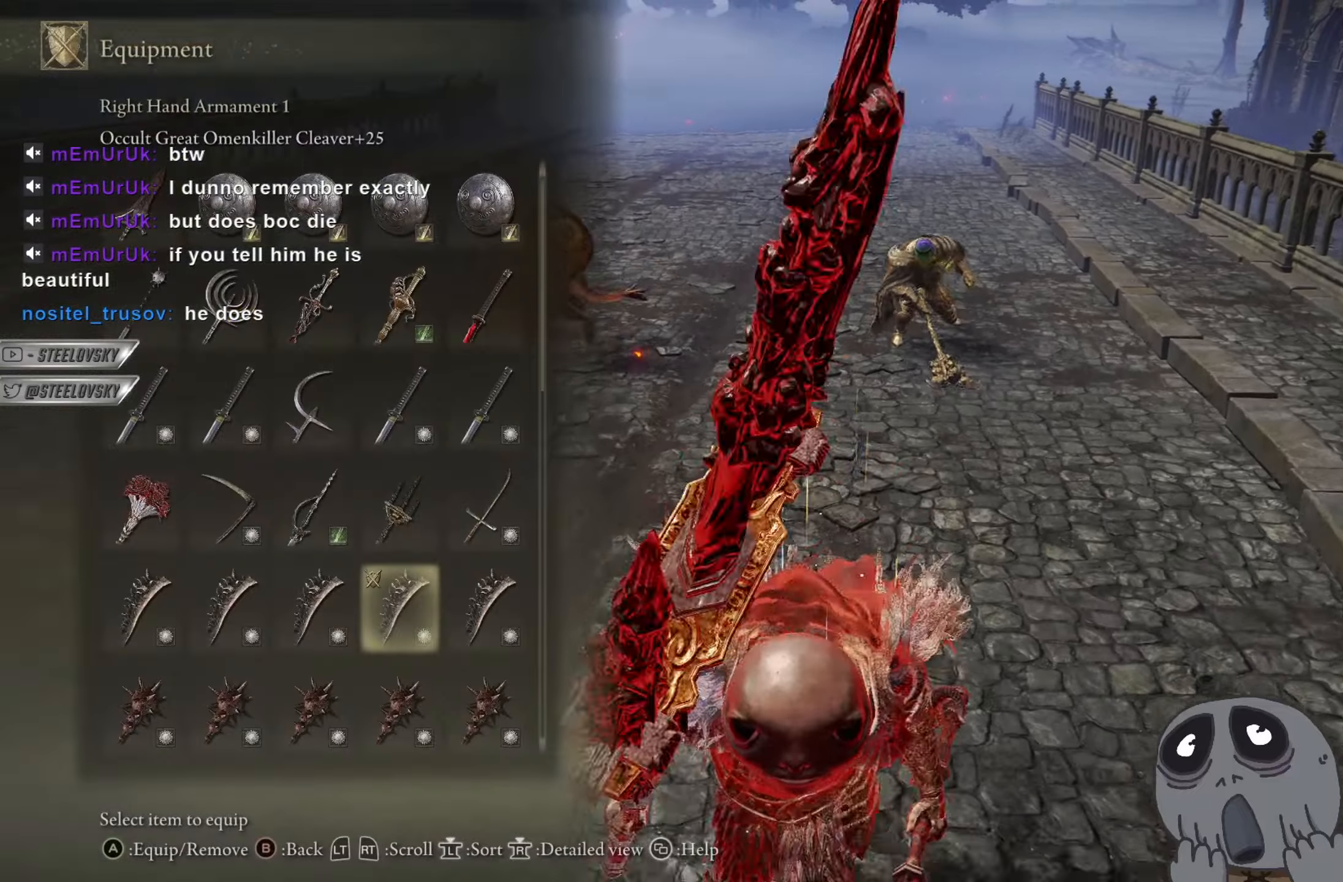
{"buttons": ["CIRCLE"], "left_stick": "up-right", "right_stick": "center", "events": [[200, "left_stick", "up-left"], [283, "left_stick", "up"], [467, "left_stick", "up-right"]]}
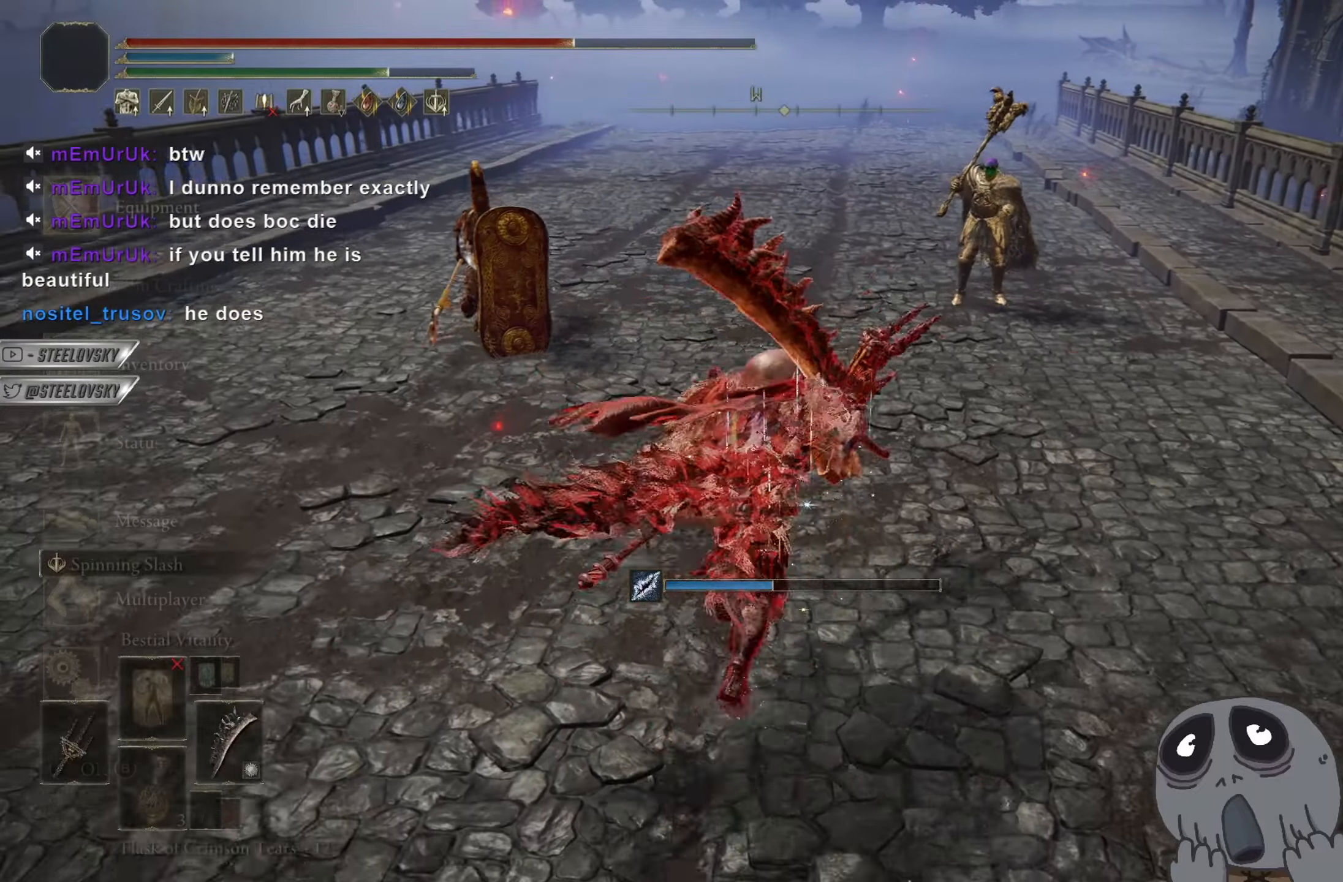
{"buttons": ["CIRCLE"], "left_stick": "right", "right_stick": "center", "events": [[67, "CROSS", "down"], [150, "CROSS", "up"], [184, "left_stick", "down-right"], [234, "CROSS", "down"], [334, "CROSS", "up"], [334, "DPAD_UP", "down"], [401, "CROSS", "down"], [401, "DPAD_UP", "up"], [417, "left_stick", "right"], [501, "CROSS", "up"]]}
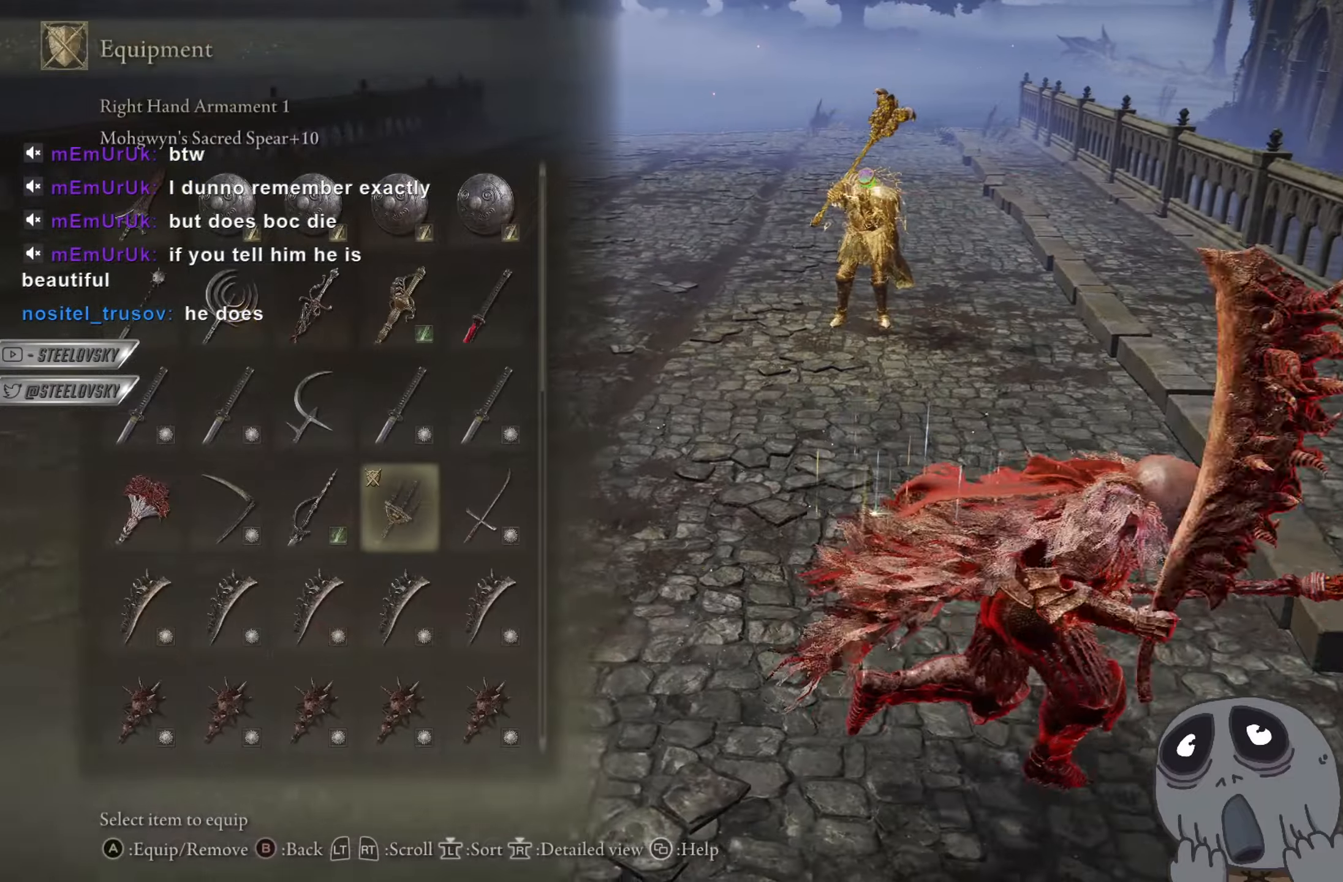
{"buttons": ["CIRCLE"], "left_stick": "up-right", "right_stick": "center", "events": [[333, "left_stick", "up-right"], [333, "right_stick", "down-left"], [450, "right_stick", "center"]]}
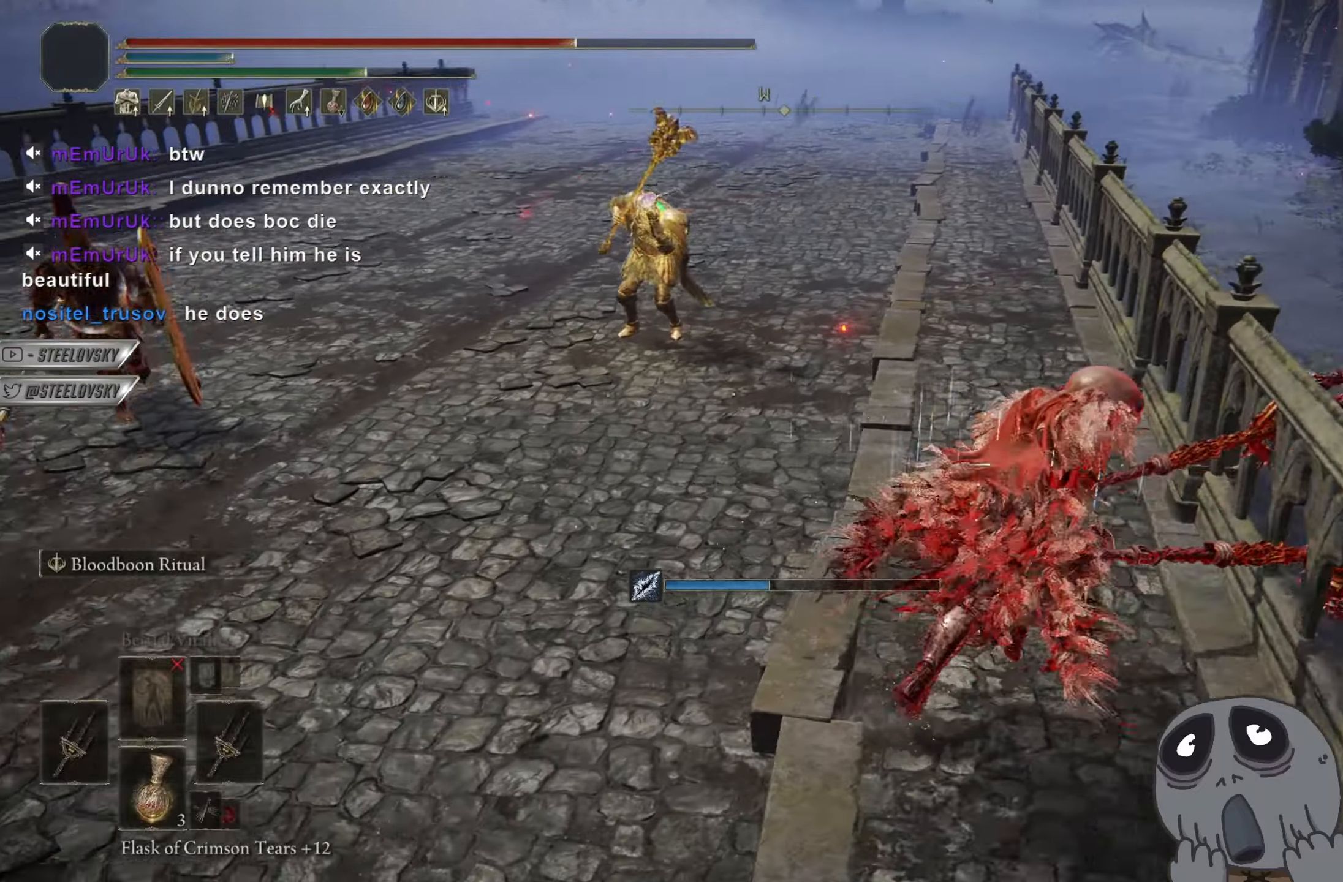
{"buttons": [], "left_stick": "up-right", "right_stick": "left", "events": [[100, "CIRCLE", "up"], [117, "right_stick", "down-left"], [234, "CIRCLE", "down"], [317, "right_stick", "center"], [334, "CIRCLE", "up"], [451, "right_stick", "left"]]}
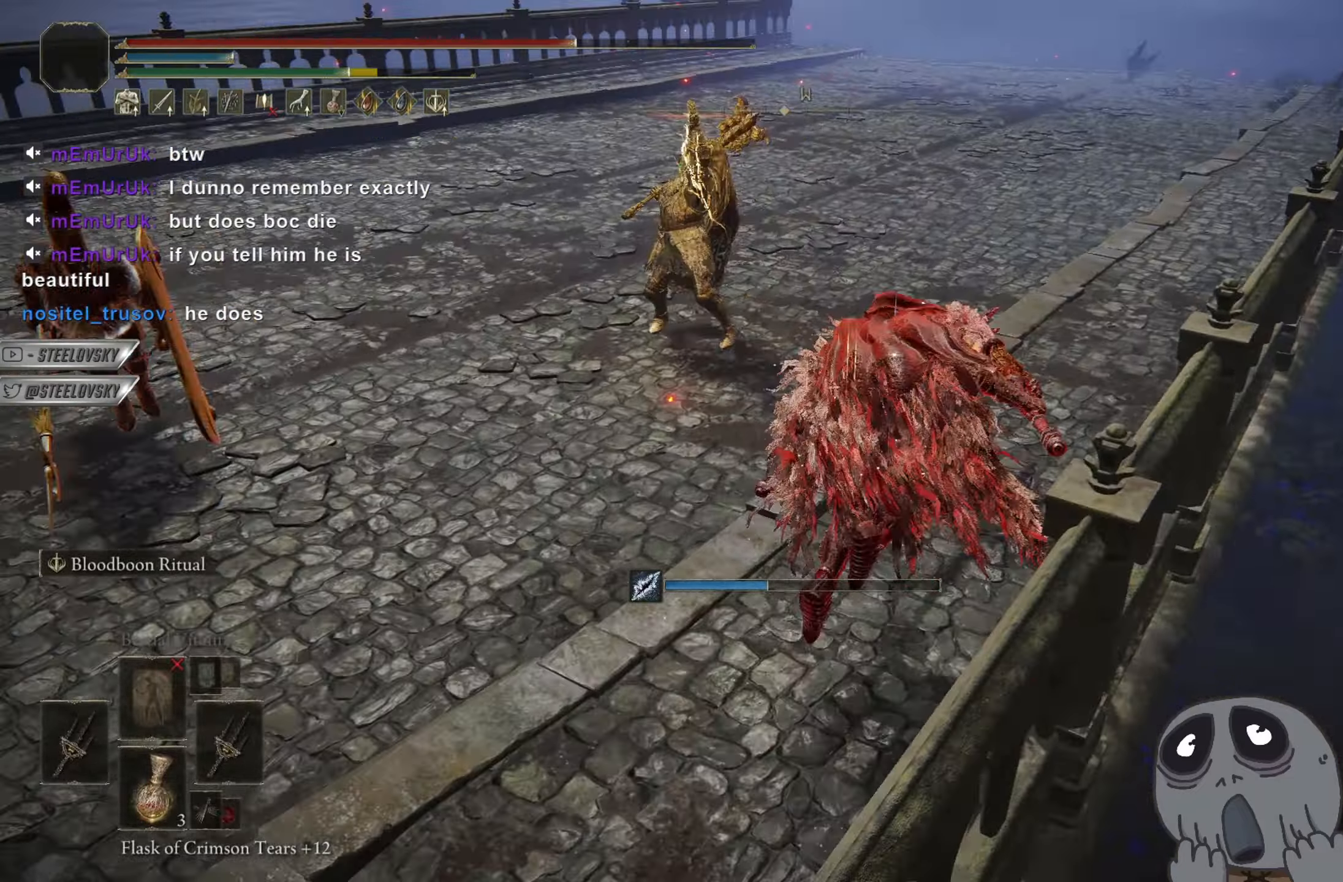
{"buttons": [], "left_stick": "right", "right_stick": "down-left", "events": [[100, "left_stick", "right"], [250, "right_stick", "down-left"]]}
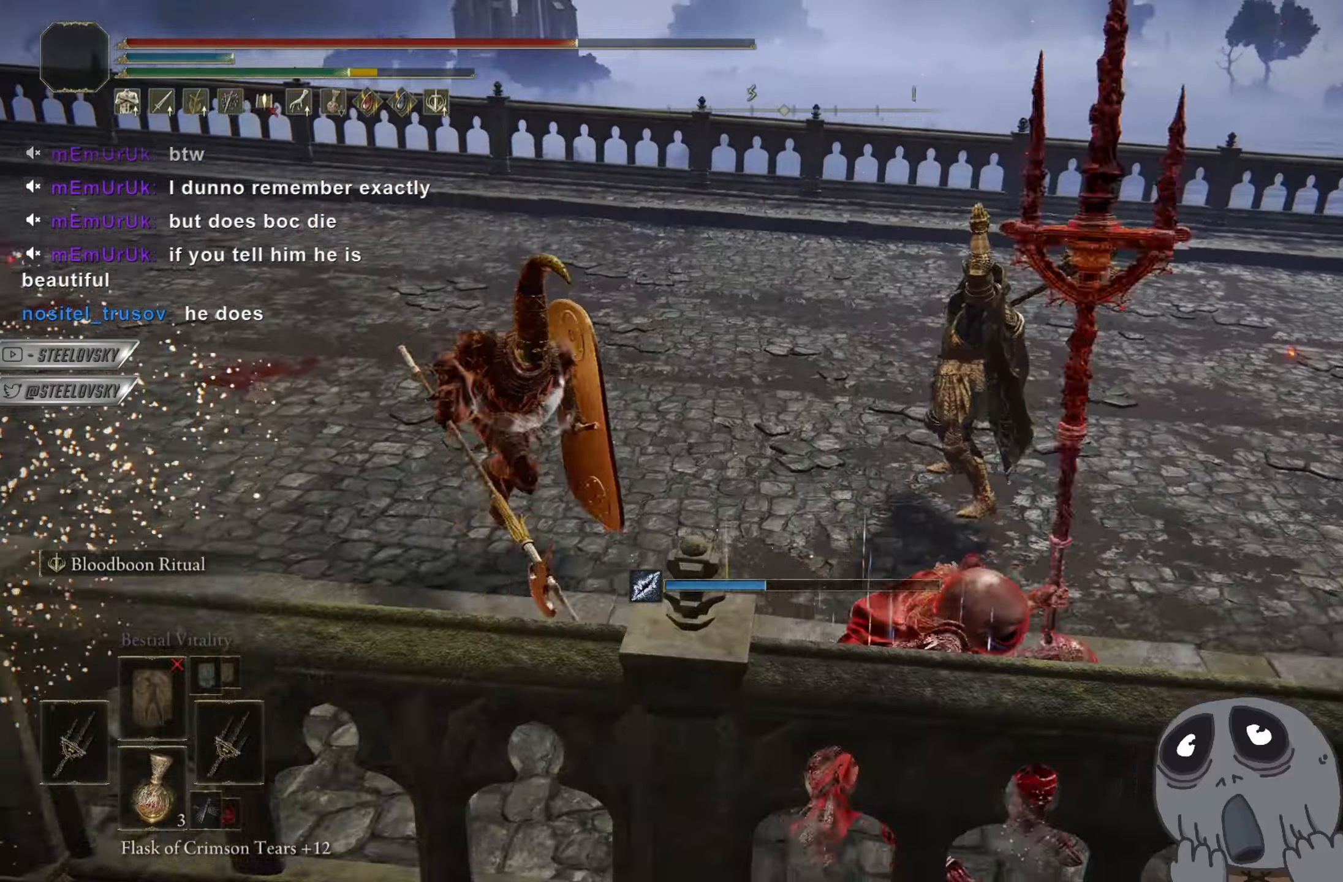
{"buttons": [], "left_stick": "right", "right_stick": "down-left", "events": [[17, "right_stick", "center"], [67, "CIRCLE", "down"], [217, "CIRCLE", "up"], [501, "right_stick", "down-left"]]}
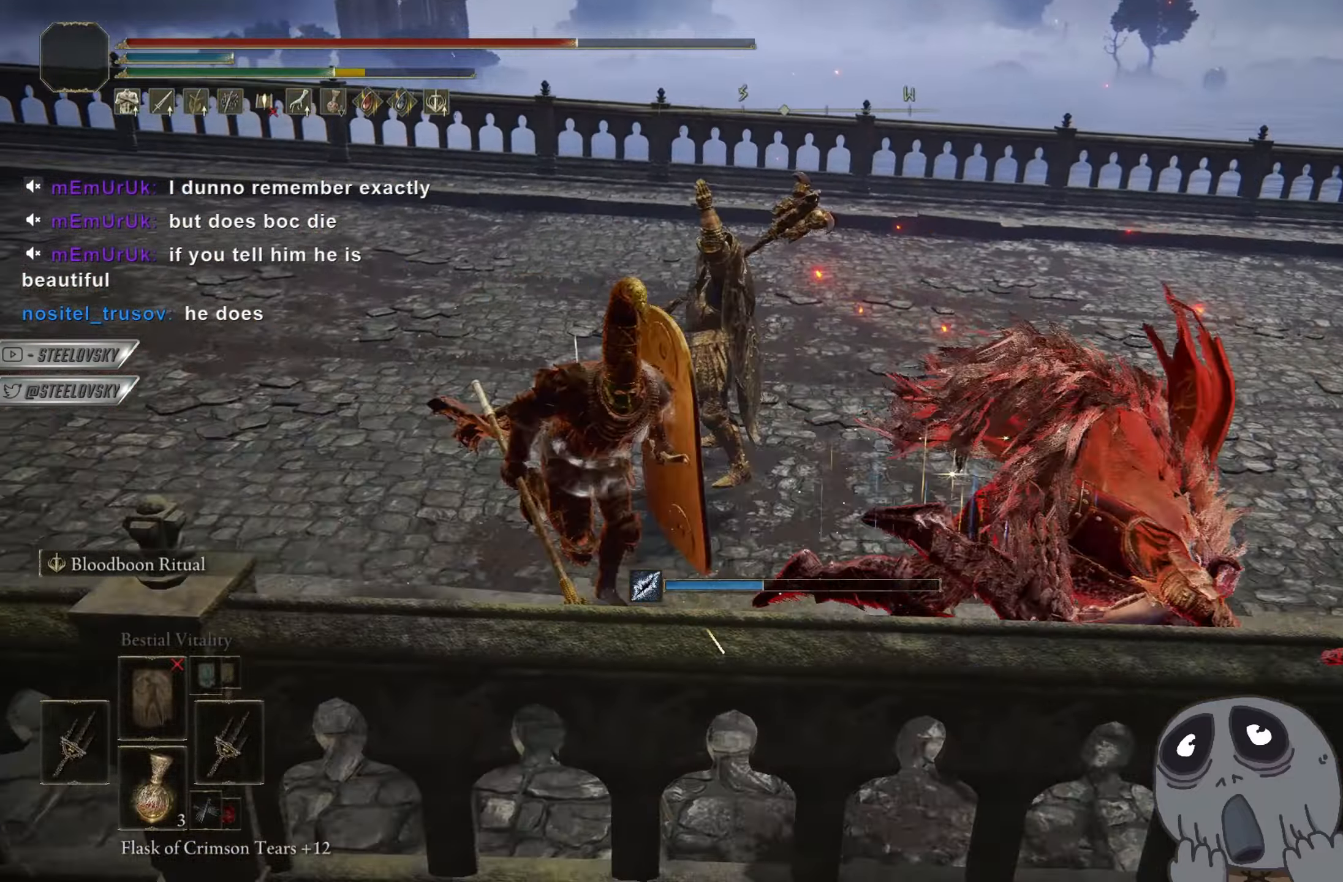
{"buttons": [], "left_stick": "right", "right_stick": "center", "events": [[283, "right_stick", "center"]]}
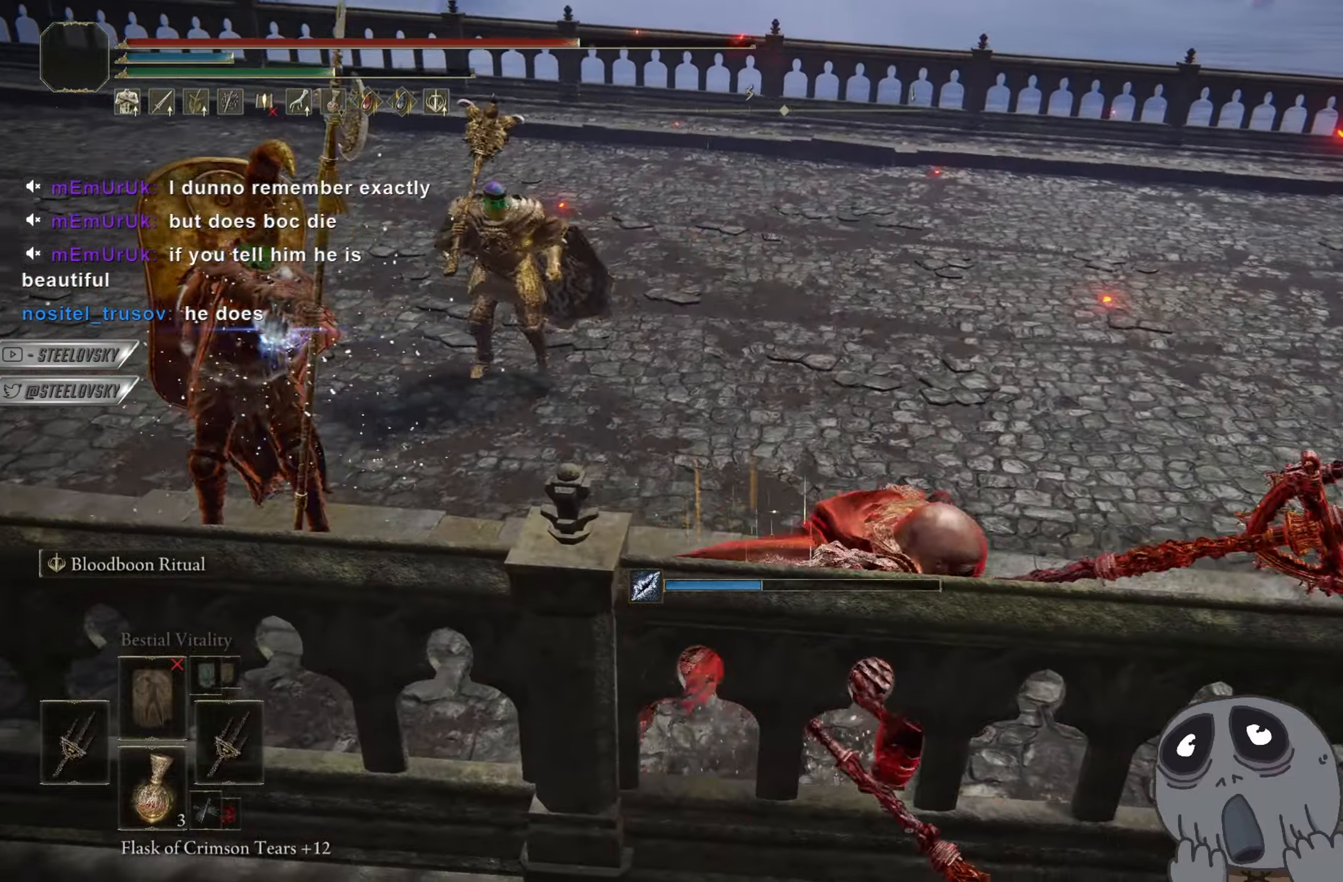
{"buttons": ["CIRCLE"], "left_stick": "up-right", "right_stick": "center", "events": [[134, "right_stick", "left"], [267, "right_stick", "center"], [451, "CIRCLE", "down"], [467, "left_stick", "up-right"]]}
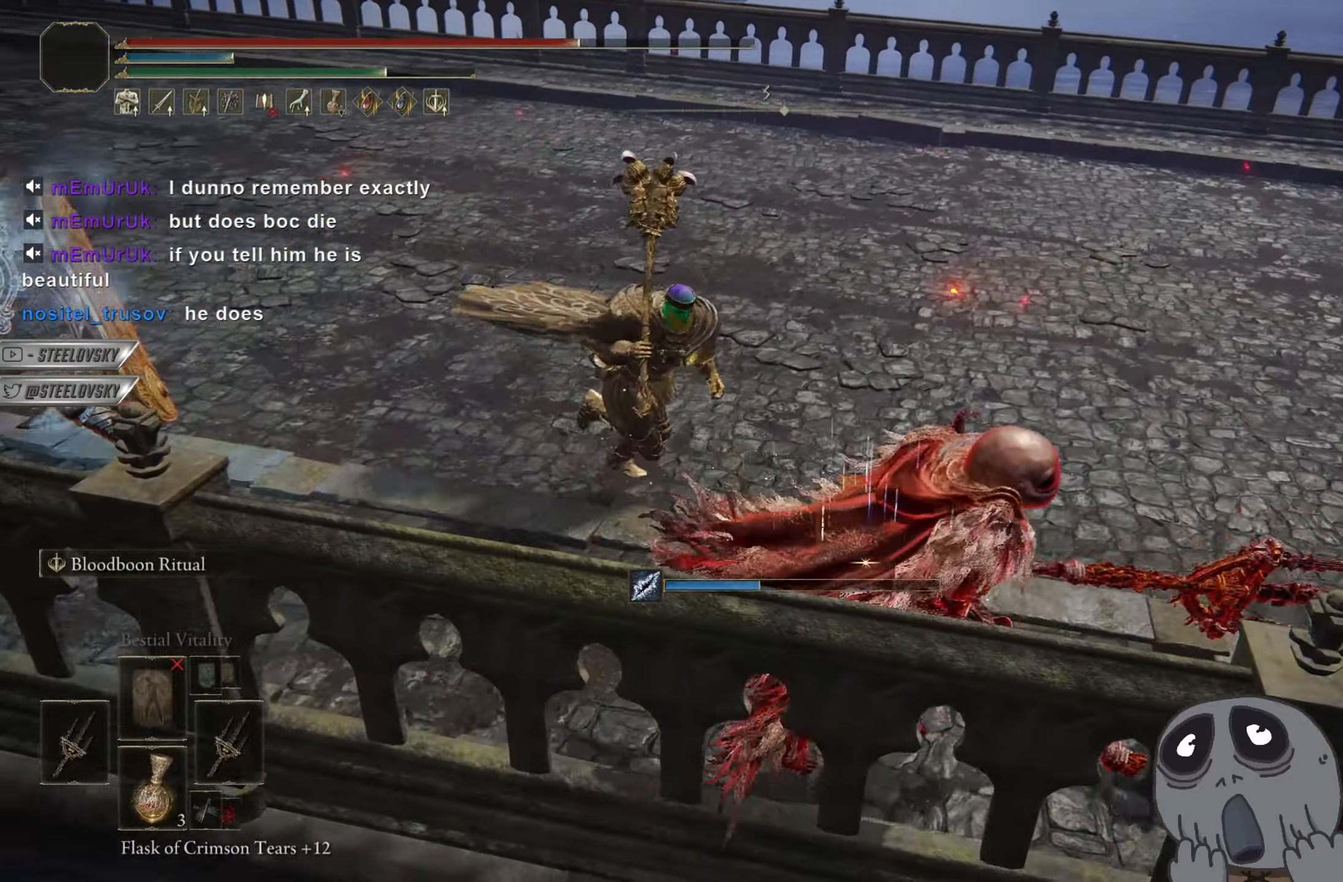
{"buttons": [], "left_stick": "up", "right_stick": "down-left", "events": [[16, "CIRCLE", "up"], [83, "left_stick", "up"], [167, "right_stick", "down-left"]]}
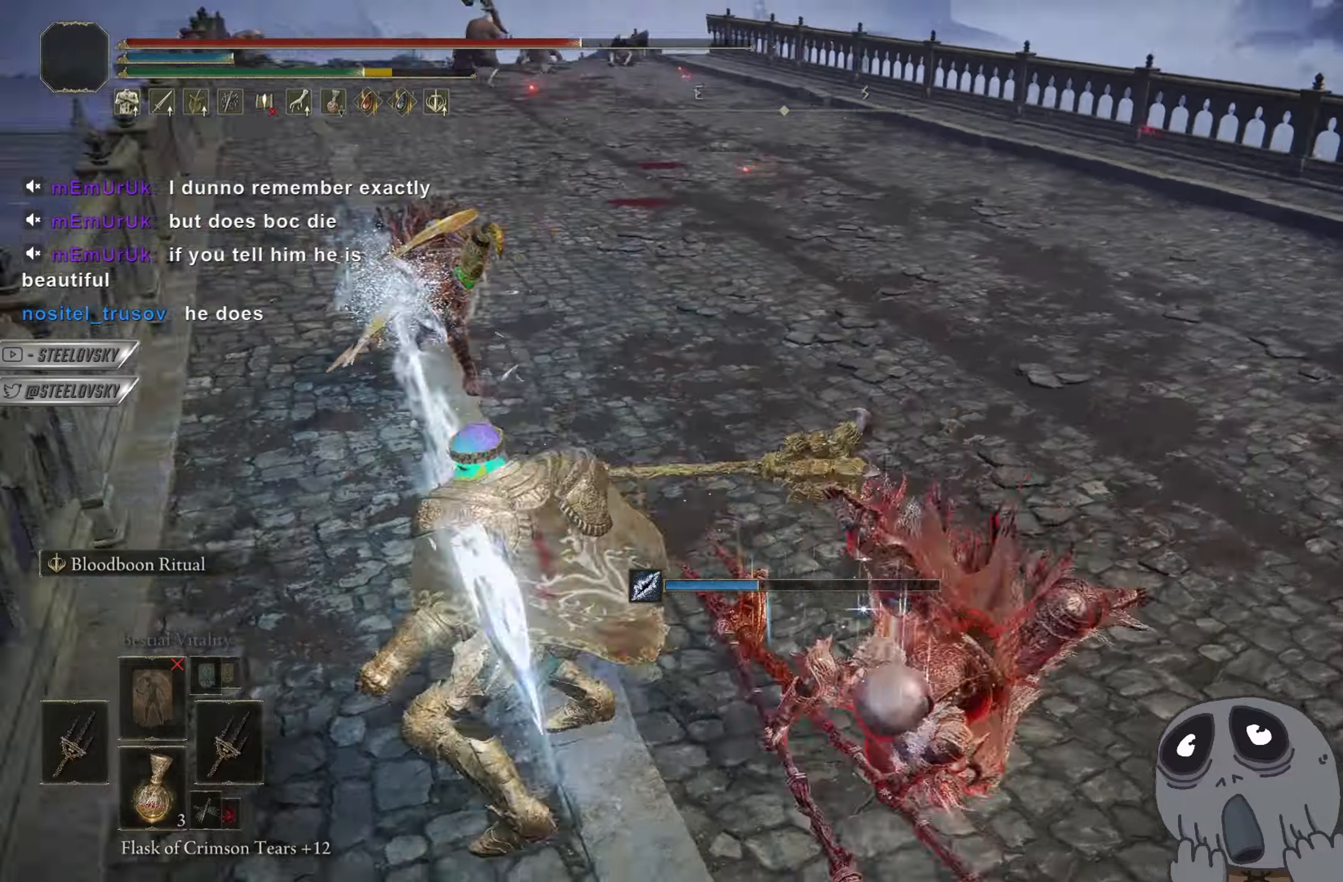
{"buttons": ["CIRCLE"], "left_stick": "right", "right_stick": "left", "events": [[34, "left_stick", "up-right"], [100, "right_stick", "left"], [134, "CIRCLE", "down"], [167, "left_stick", "right"]]}
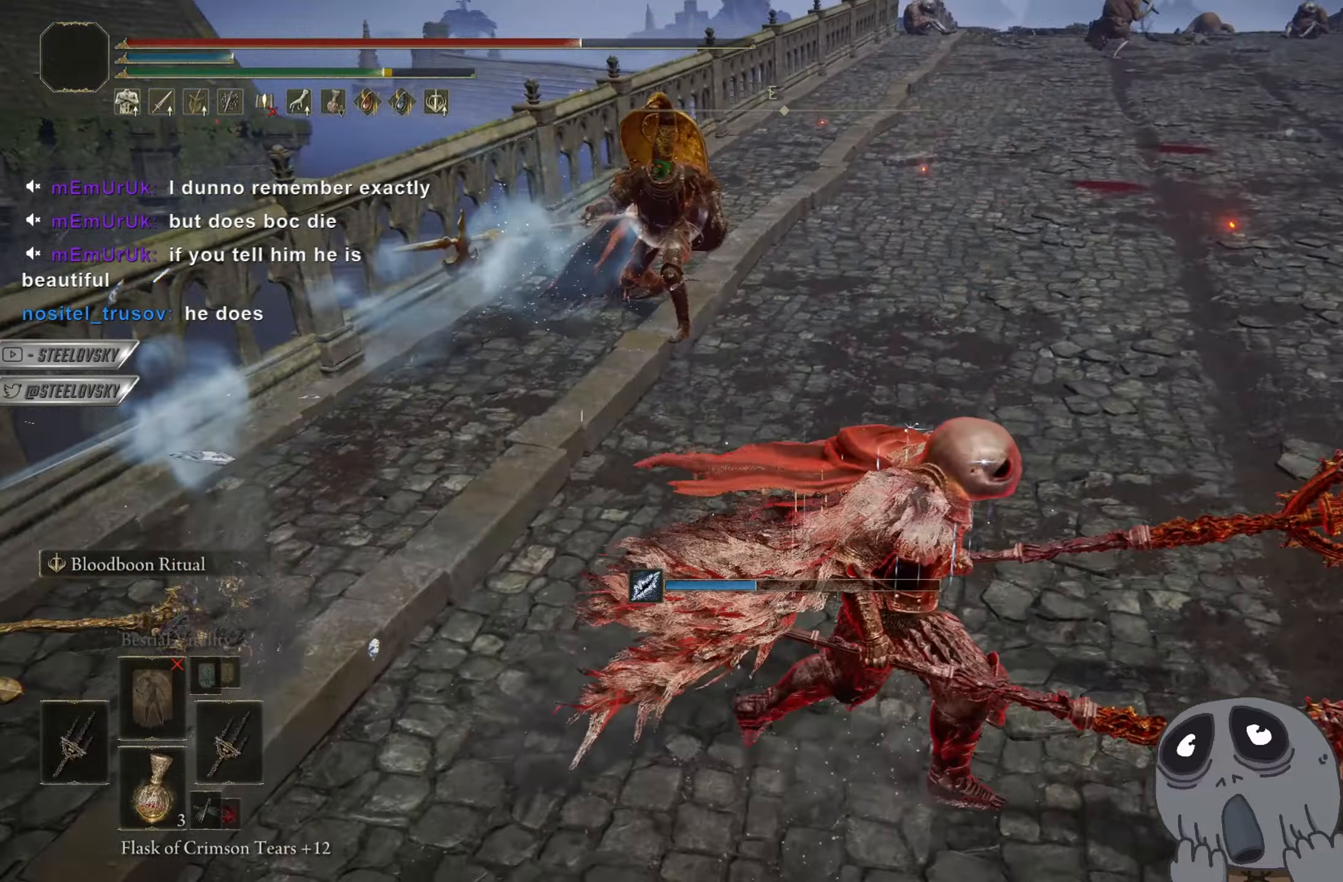
{"buttons": ["CIRCLE"], "left_stick": "right", "right_stick": "left", "events": []}
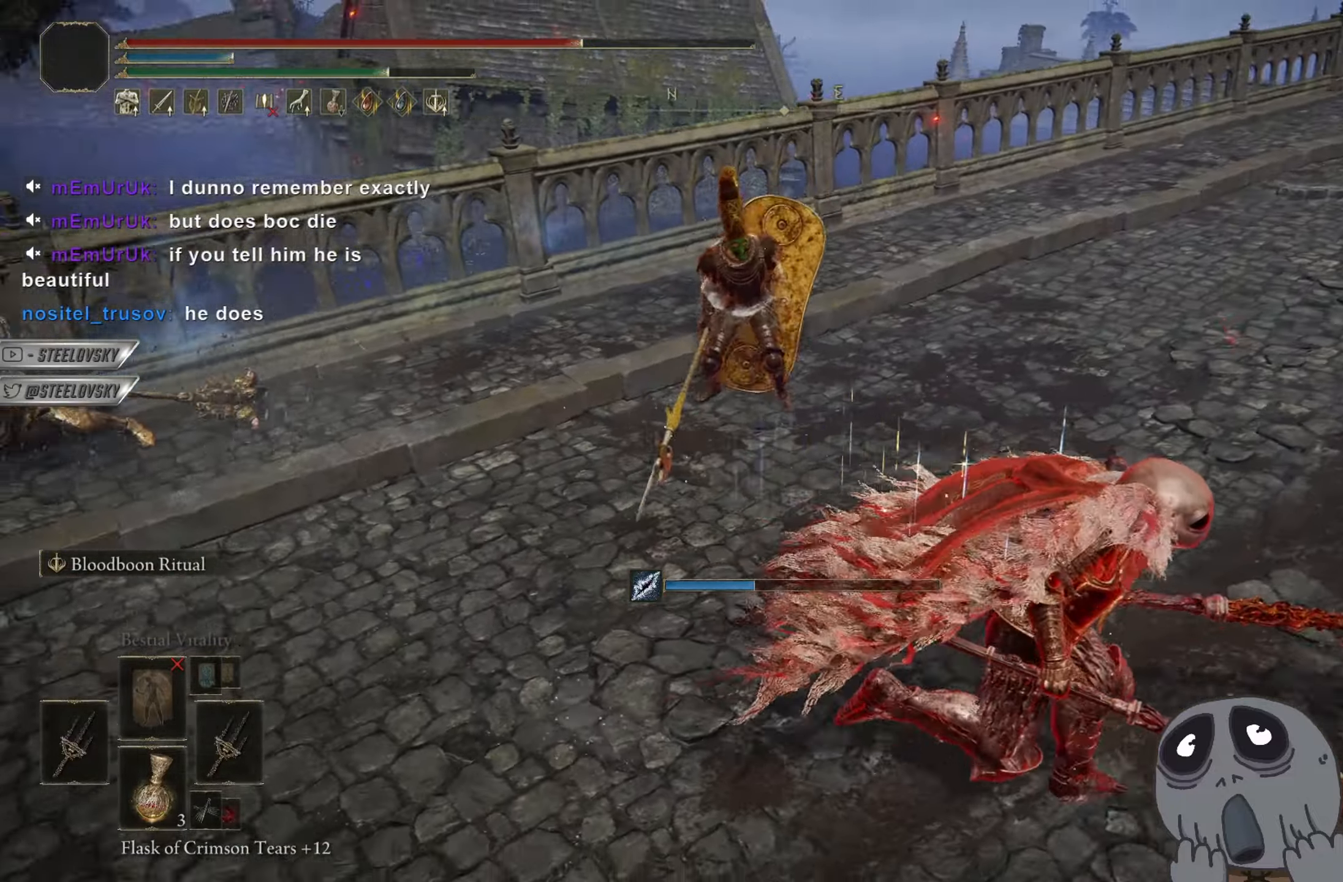
{"buttons": [], "left_stick": "down-right", "right_stick": "left", "events": [[84, "left_stick", "down-right"], [317, "CIRCLE", "up"]]}